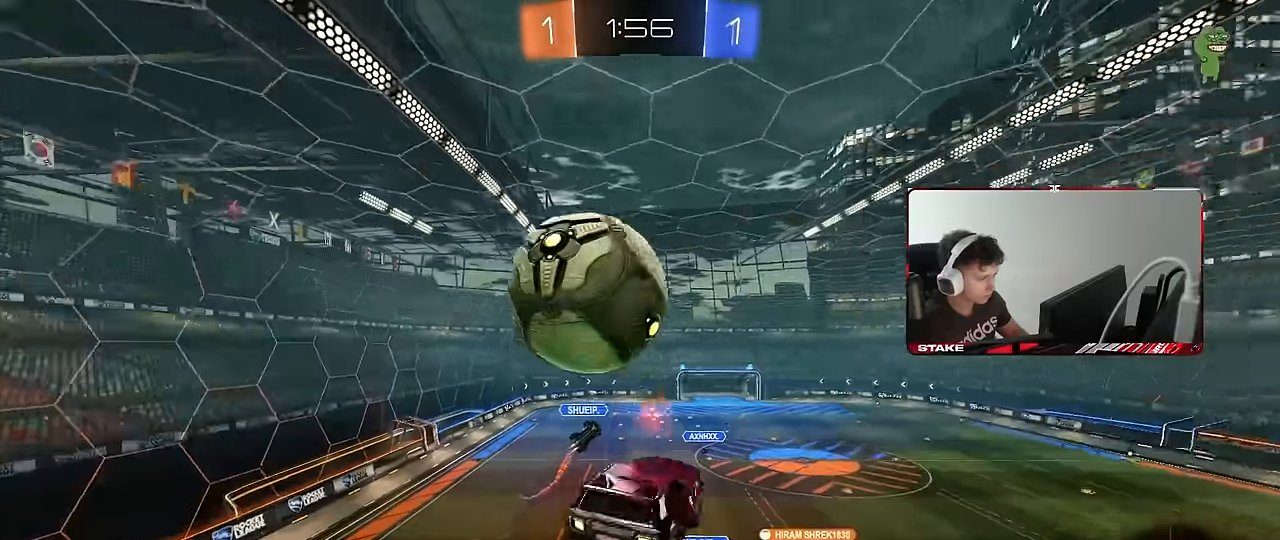
Gameplay with keyboard and mouse; each line is a JSON object with the keys and mouse buttons held at the frame after it. "events" lists presses ("down") and releases ("up") of "1", "2", "3", "4", "5", "a", "alt", "c", "caps_lock", "ctrl", "d", "e", "f", "g", "q", "r", "s", "shift", "space", "t", "tab", "v", "w", "x", "z", "mouse_left", "mouse_wheel" and "mouse_right" between this image and that frame as [ms after this image, input, new state], when the widget could be followed in between. "mouse_left", "mouse_wheel", "mouse_right" = the "left", "wheel", "right" buttons of the "mouse" list. No other keys are recorded. "wheel" means that the mouse wheel is clicked or scrolled. Mouse movement is not recorded.
{"keys": ["a", "s", "shift", "space"], "mouse": [], "events": [[33, "mouse_right", "up"], [400, "space", "down"]]}
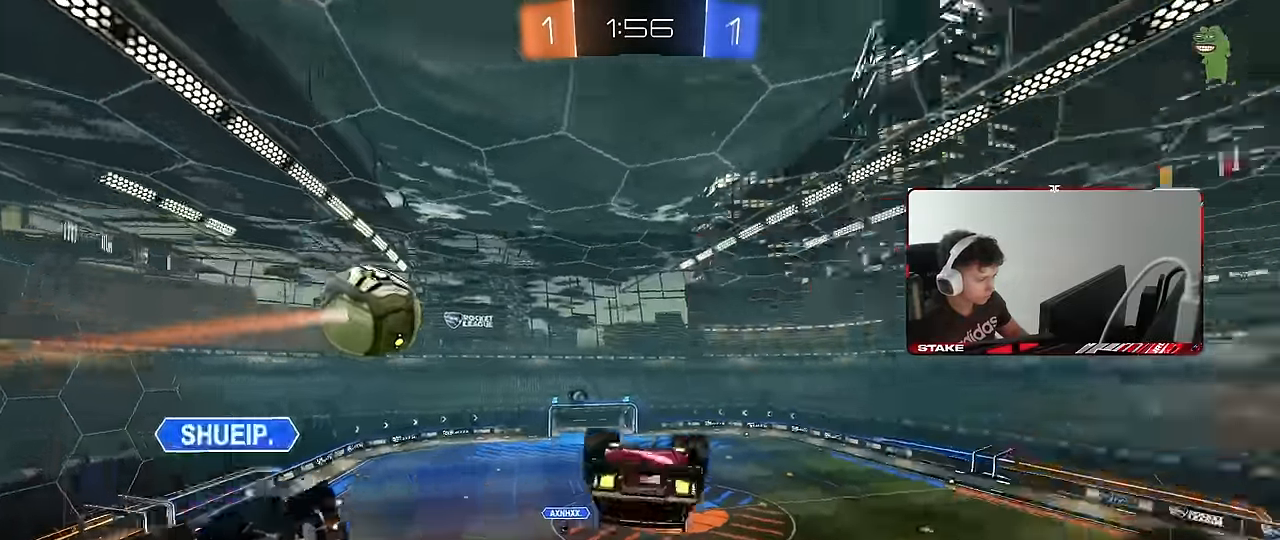
{"keys": ["shift"], "mouse": [], "events": [[50, "s", "up"], [100, "space", "up"], [183, "a", "up"], [183, "d", "down"], [466, "d", "up"]]}
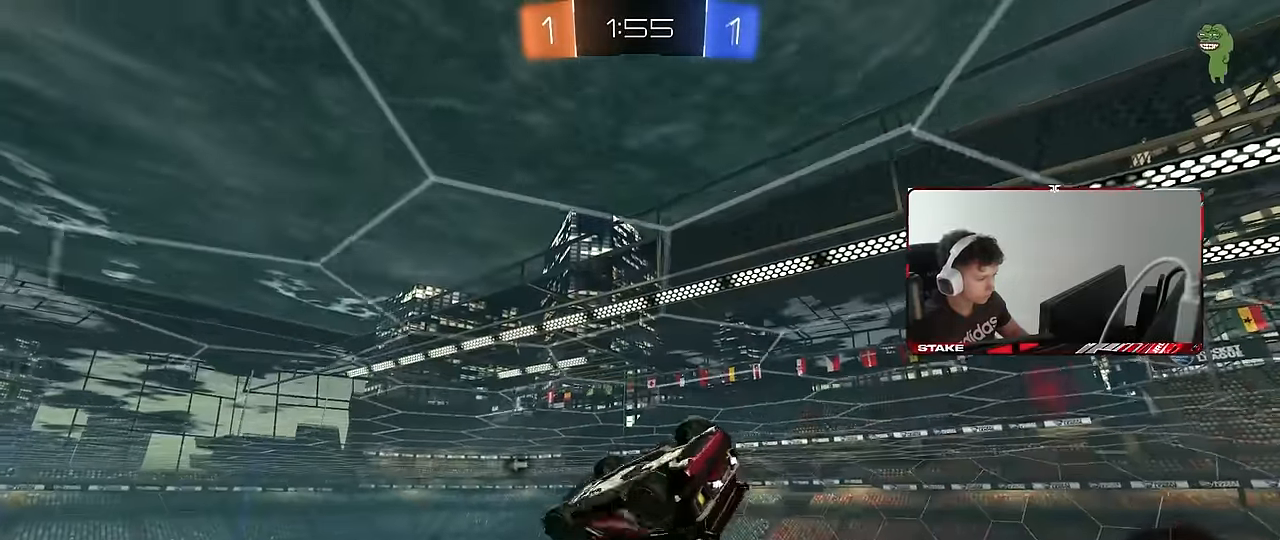
{"keys": [], "mouse": [], "events": [[16, "shift", "up"], [66, "a", "down"], [116, "a", "up"]]}
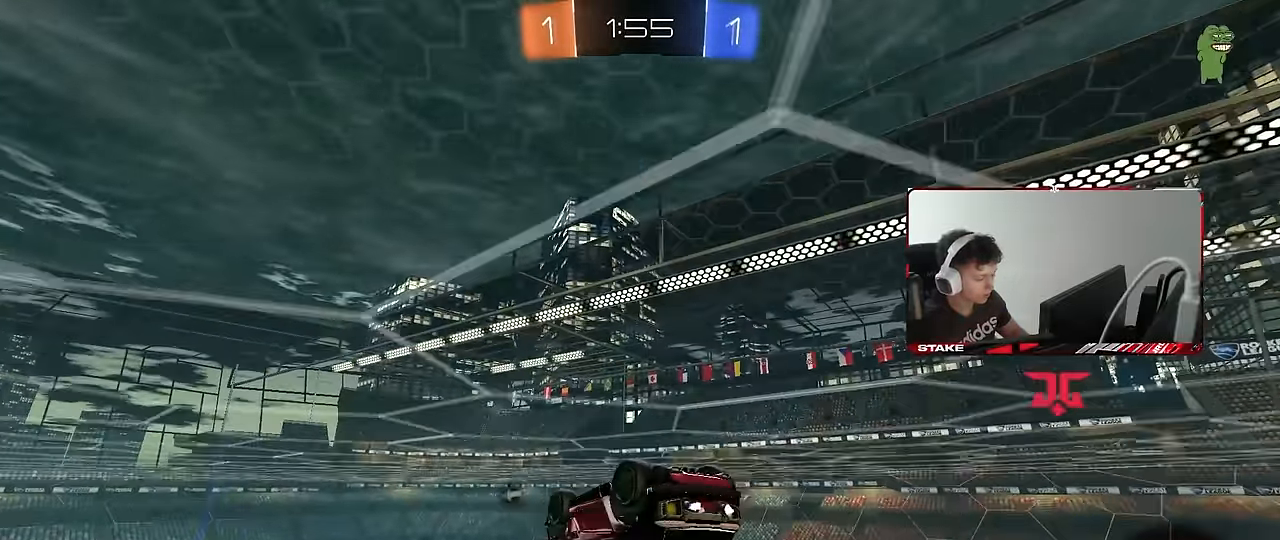
{"keys": ["a", "s"], "mouse": [], "events": [[83, "a", "down"], [83, "w", "down"], [116, "a", "up"], [216, "w", "up"], [450, "s", "down"], [500, "a", "down"]]}
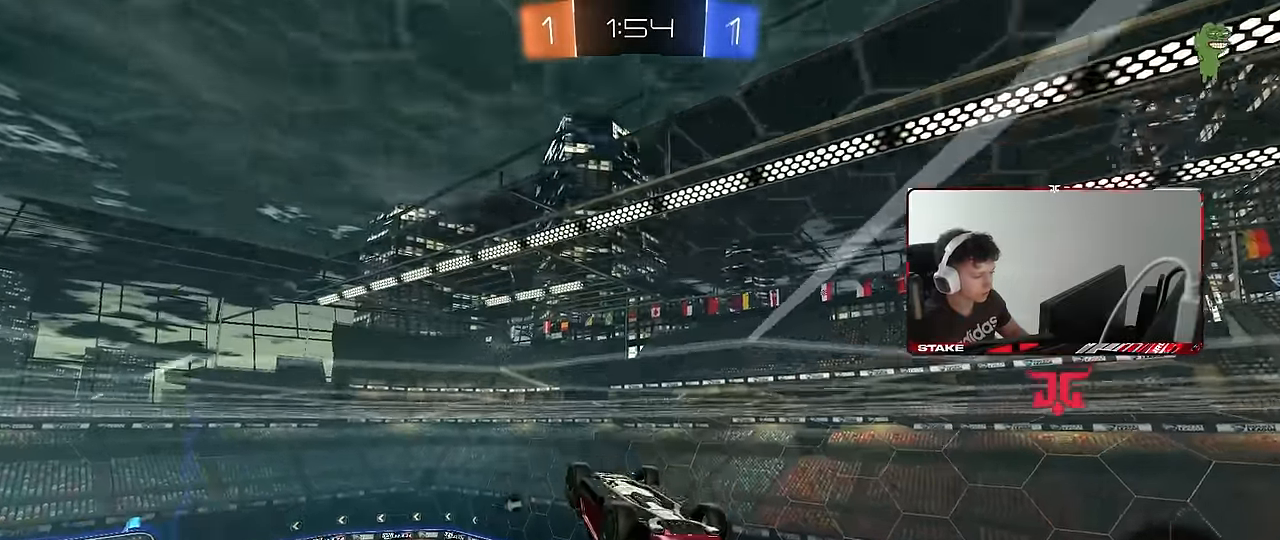
{"keys": ["d", "shift"], "mouse": [], "events": [[50, "space", "down"], [99, "a", "up"], [132, "d", "down"], [182, "shift", "down"], [182, "space", "up"], [282, "s", "up"]]}
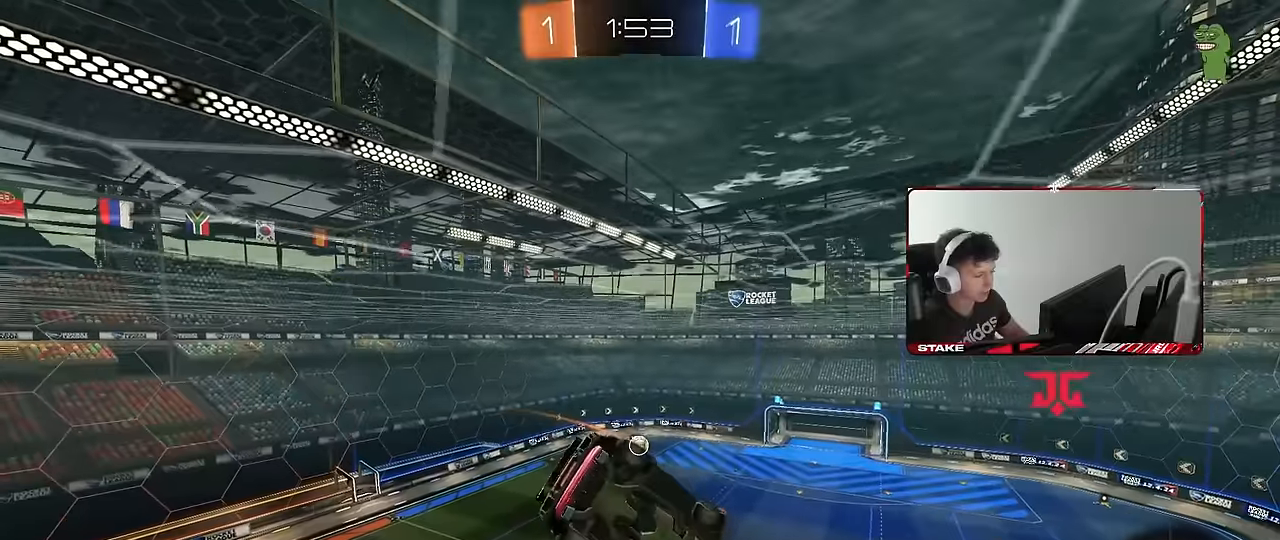
{"keys": [], "mouse": [], "events": [[50, "shift", "up"], [83, "d", "up"], [233, "space", "down"], [366, "space", "up"]]}
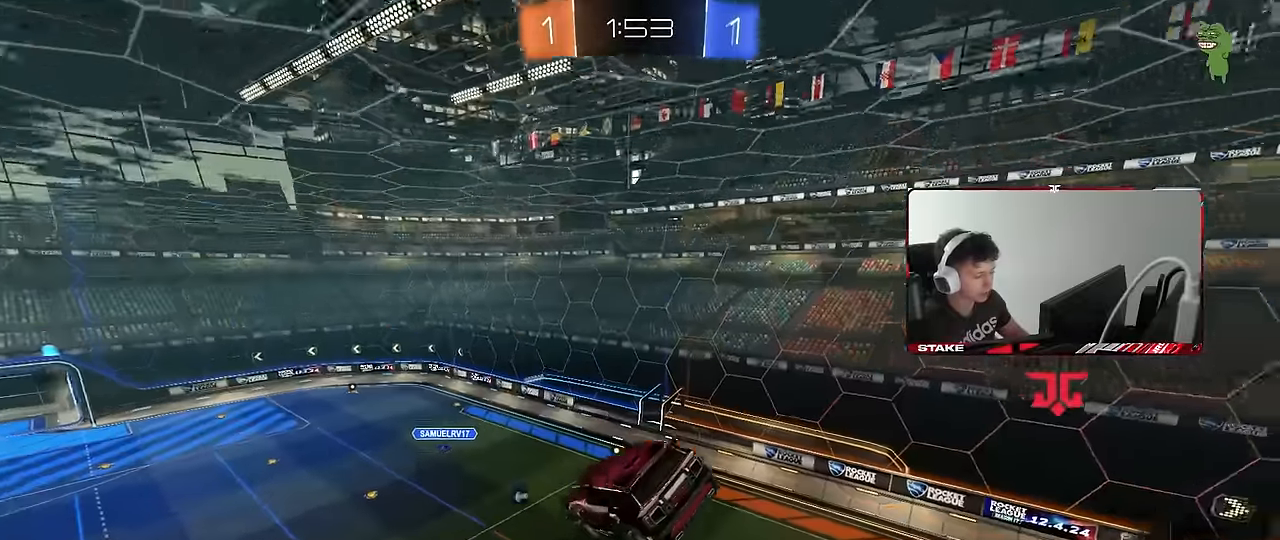
{"keys": ["d"], "mouse": [], "events": [[200, "a", "down"], [300, "a", "up"], [483, "d", "down"]]}
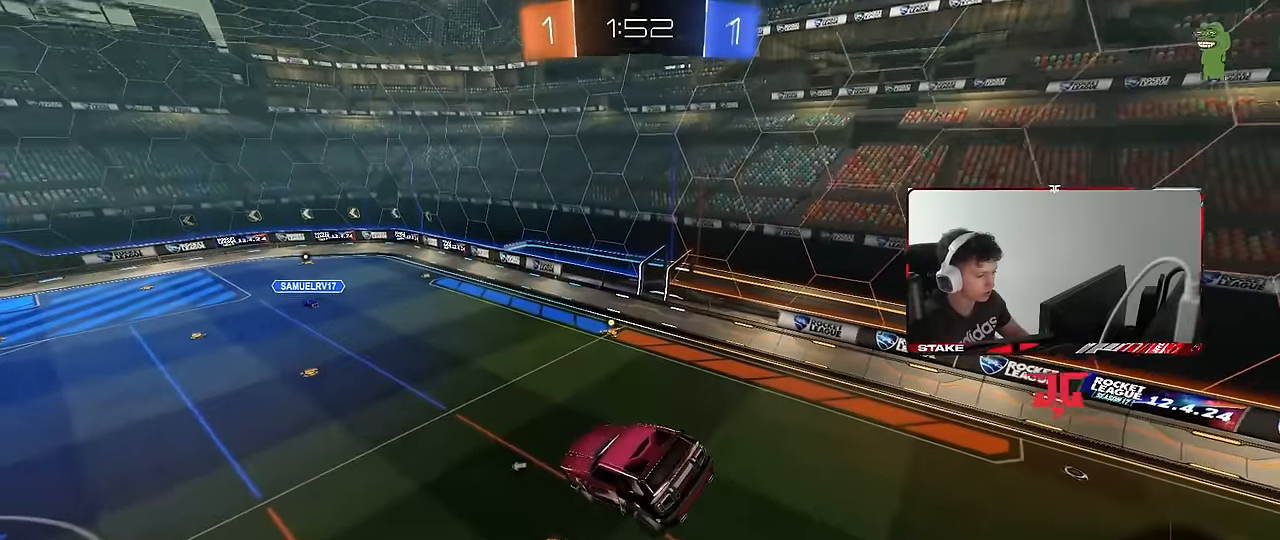
{"keys": ["space", "w"], "mouse": [], "events": [[83, "s", "down"], [166, "s", "up"], [300, "d", "up"], [400, "w", "down"], [450, "space", "down"]]}
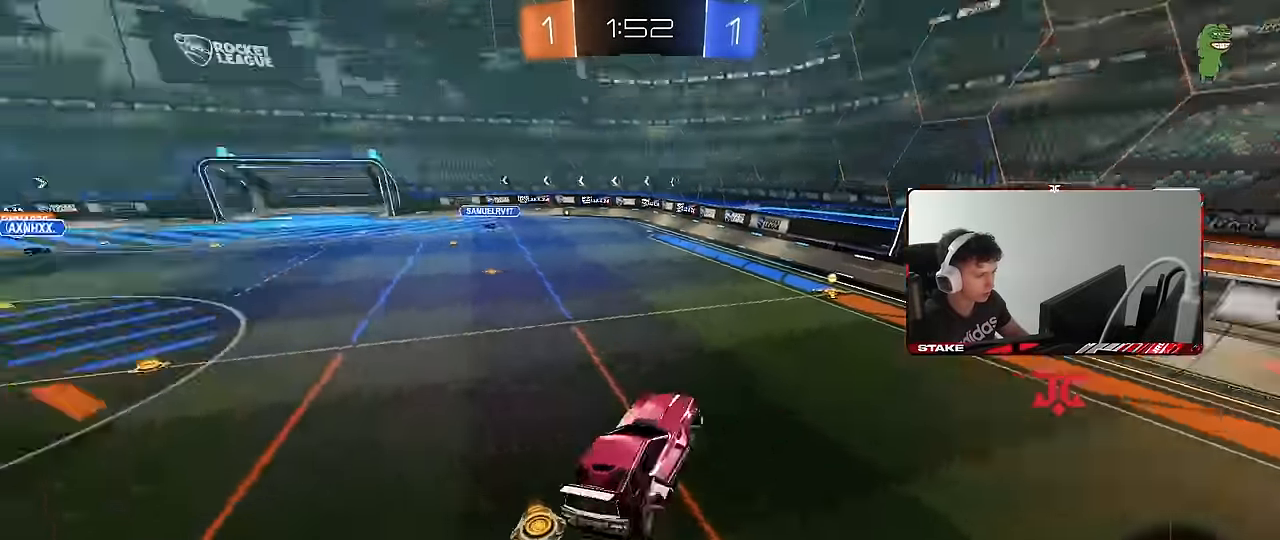
{"keys": ["w"], "mouse": ["left"], "events": [[100, "space", "up"], [133, "a", "down"], [233, "a", "up"], [233, "mouse_left", "down"]]}
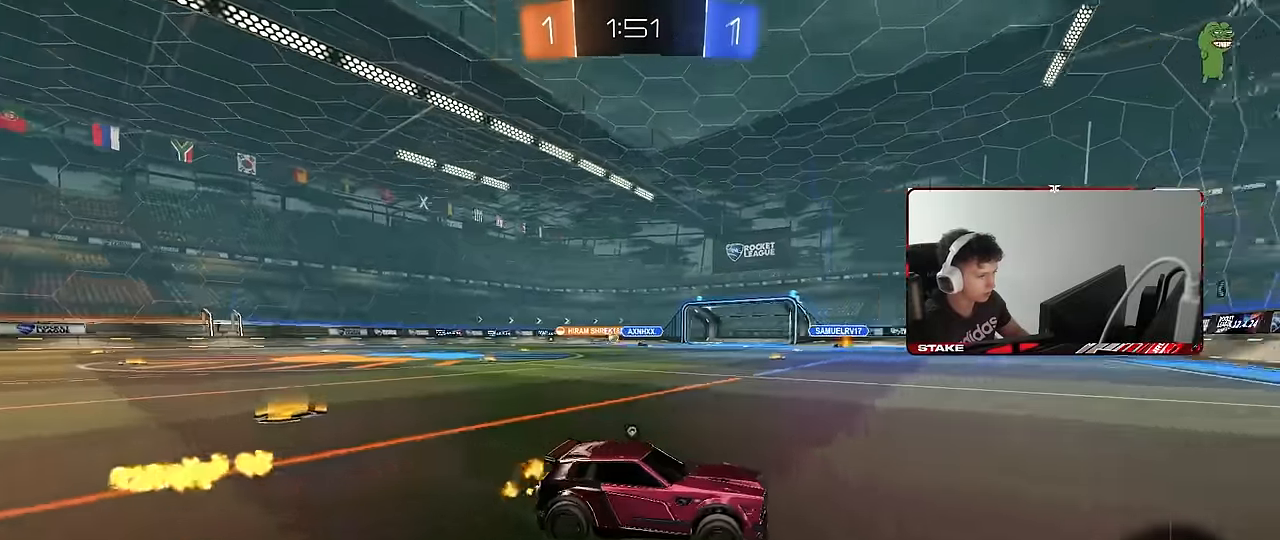
{"keys": ["space", "w"], "mouse": ["left"], "events": [[16, "a", "down"], [16, "space", "down"], [200, "a", "up"], [200, "mouse_left", "up"], [200, "space", "up"], [300, "mouse_left", "down"], [483, "space", "down"]]}
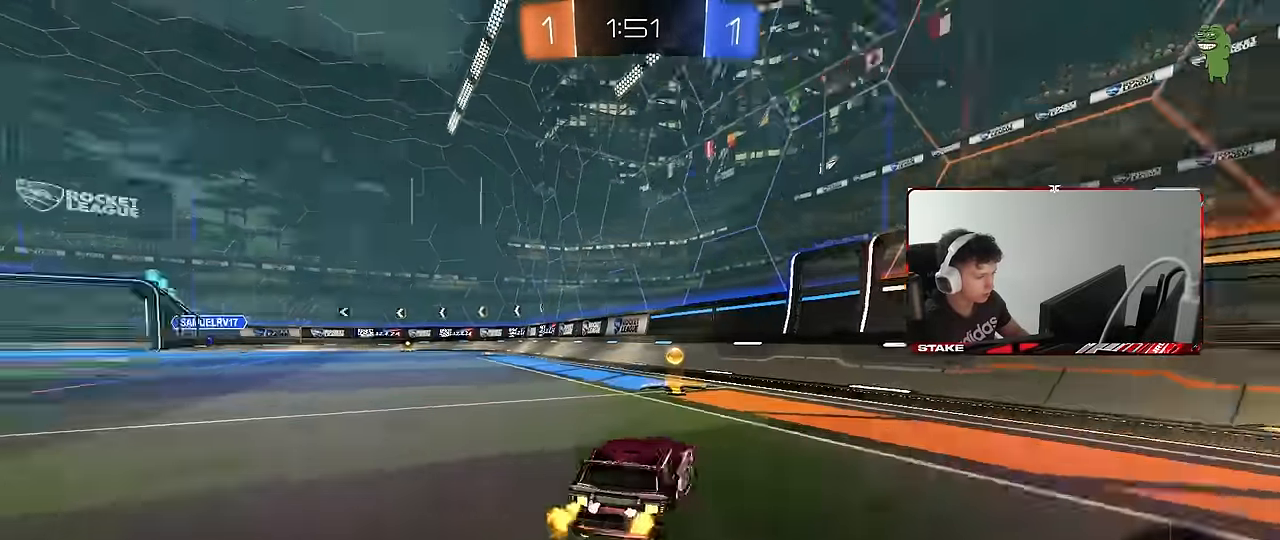
{"keys": ["d", "w"], "mouse": [], "events": [[33, "a", "down"], [33, "shift", "down"], [83, "mouse_left", "up"], [83, "space", "up"], [216, "shift", "up"], [366, "mouse_right", "down"], [366, "w", "up"], [400, "a", "up"], [400, "mouse_right", "up"], [450, "d", "down"], [500, "w", "down"]]}
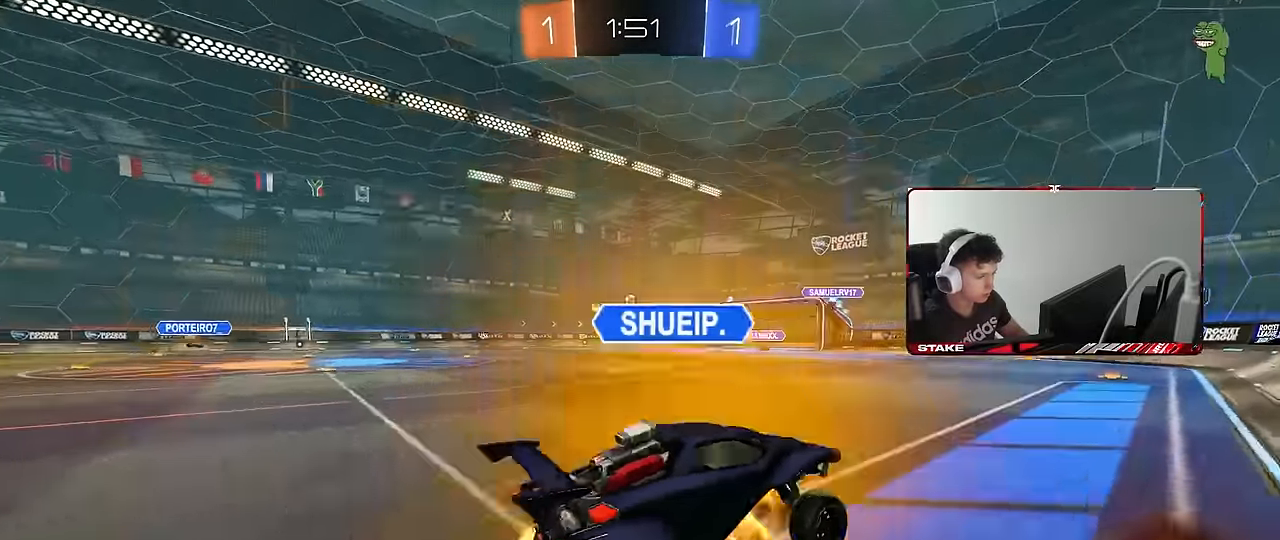
{"keys": ["d", "s"], "mouse": [], "events": [[133, "d", "up"], [133, "mouse_left", "down"], [133, "w", "up"], [183, "s", "down"], [233, "d", "down"], [416, "a", "down"], [416, "d", "up"], [416, "mouse_left", "up"], [466, "a", "up"], [466, "d", "down"]]}
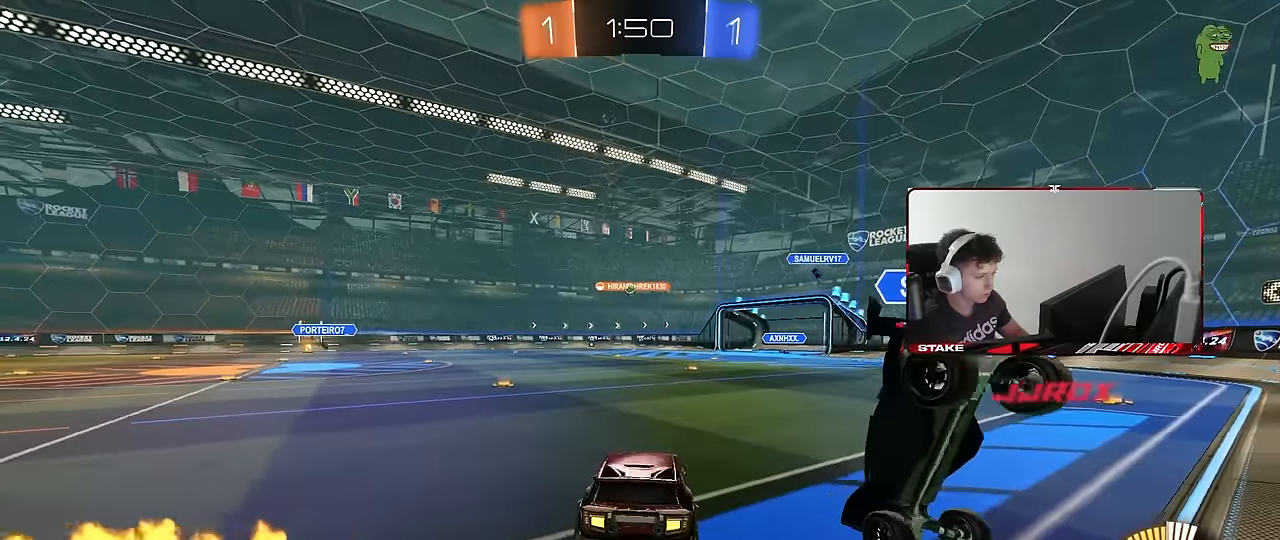
{"keys": ["a", "w"], "mouse": [], "events": [[66, "d", "up"], [100, "s", "up"], [200, "mouse_right", "down"], [200, "w", "down"], [350, "a", "down"], [350, "mouse_right", "up"], [350, "shift", "down"], [433, "shift", "up"]]}
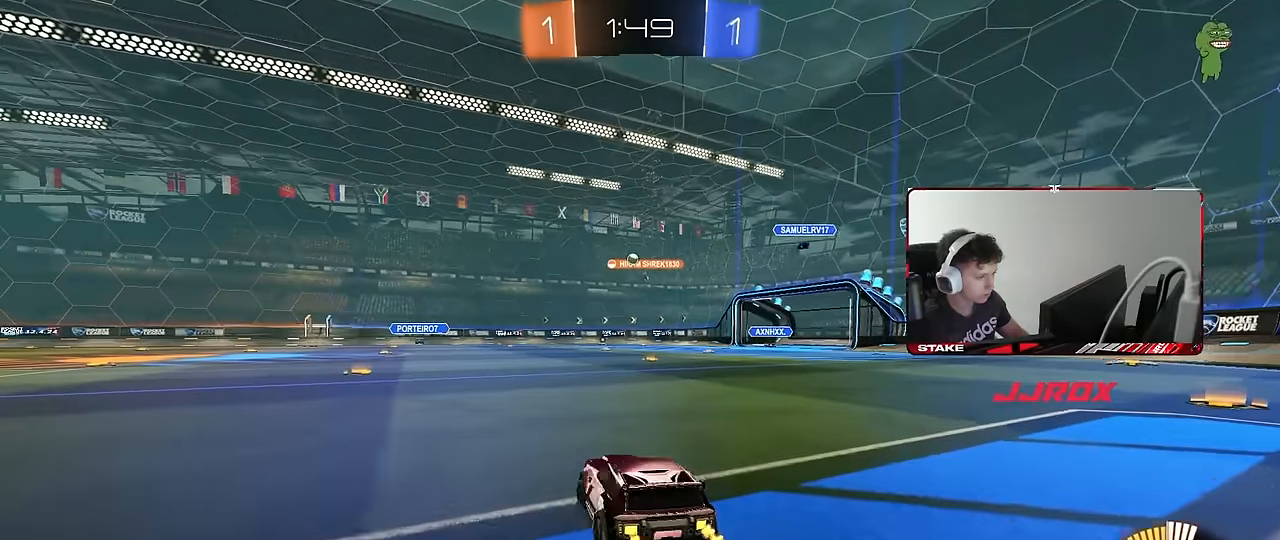
{"keys": ["a", "shift", "w"], "mouse": ["left"], "events": [[116, "a", "up"], [166, "mouse_left", "down"], [316, "d", "down"], [450, "mouse_right", "down"], [500, "a", "down"], [500, "d", "up"], [500, "mouse_right", "up"], [500, "shift", "down"]]}
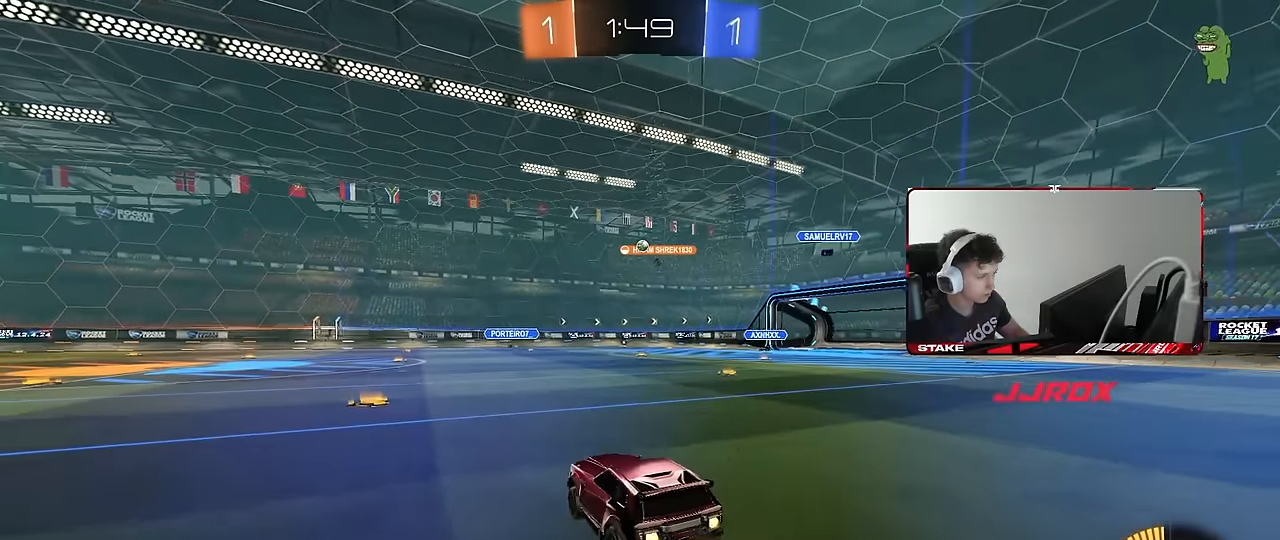
{"keys": ["a", "s", "shift"], "mouse": ["left"], "events": [[50, "mouse_right", "down"], [100, "s", "down"], [100, "w", "up"], [133, "mouse_left", "up"], [183, "mouse_right", "up"], [283, "mouse_left", "down"]]}
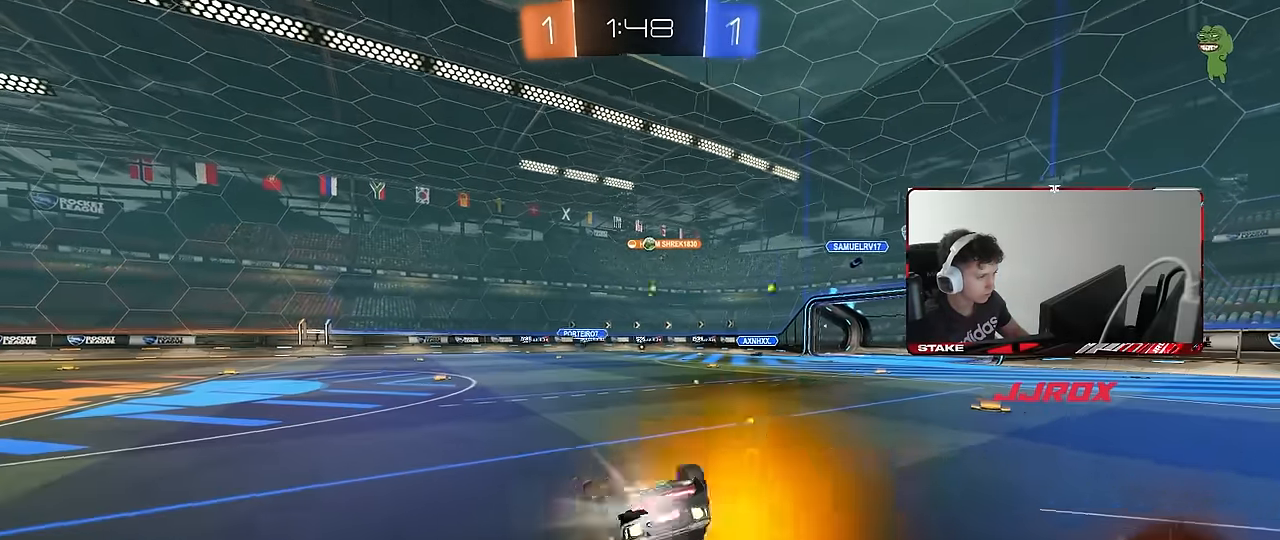
{"keys": [], "mouse": [], "events": [[16, "s", "up"], [116, "s", "down"], [250, "shift", "up"], [300, "mouse_left", "up"], [383, "a", "up"], [383, "s", "up"]]}
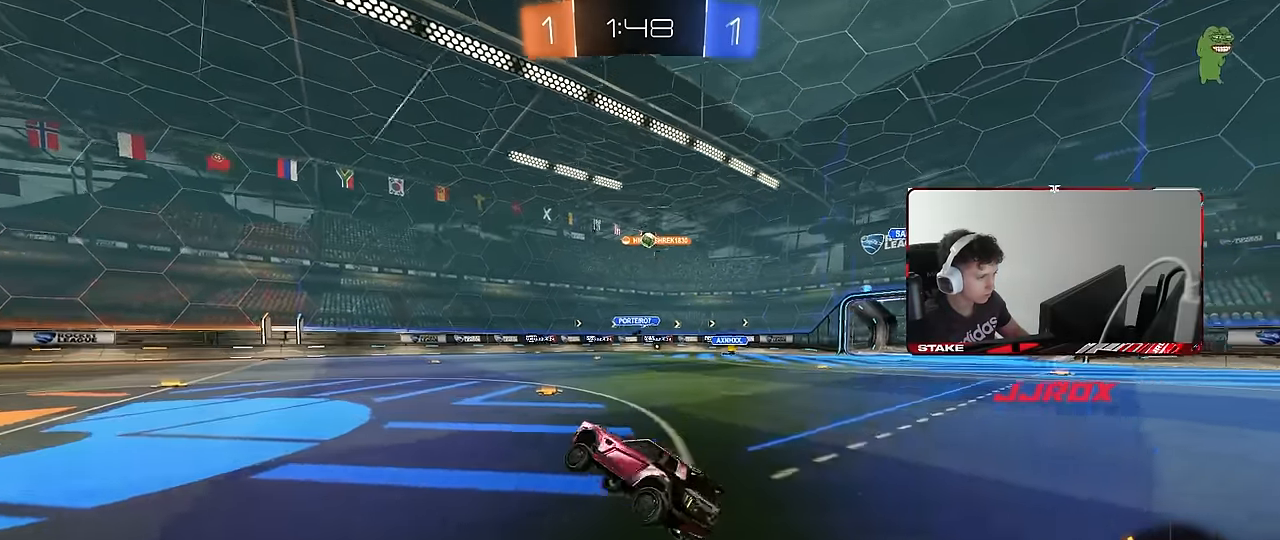
{"keys": ["a", "w"], "mouse": [], "events": [[33, "w", "down"], [133, "a", "down"], [166, "a", "up"], [300, "a", "down"], [300, "w", "up"], [400, "w", "down"]]}
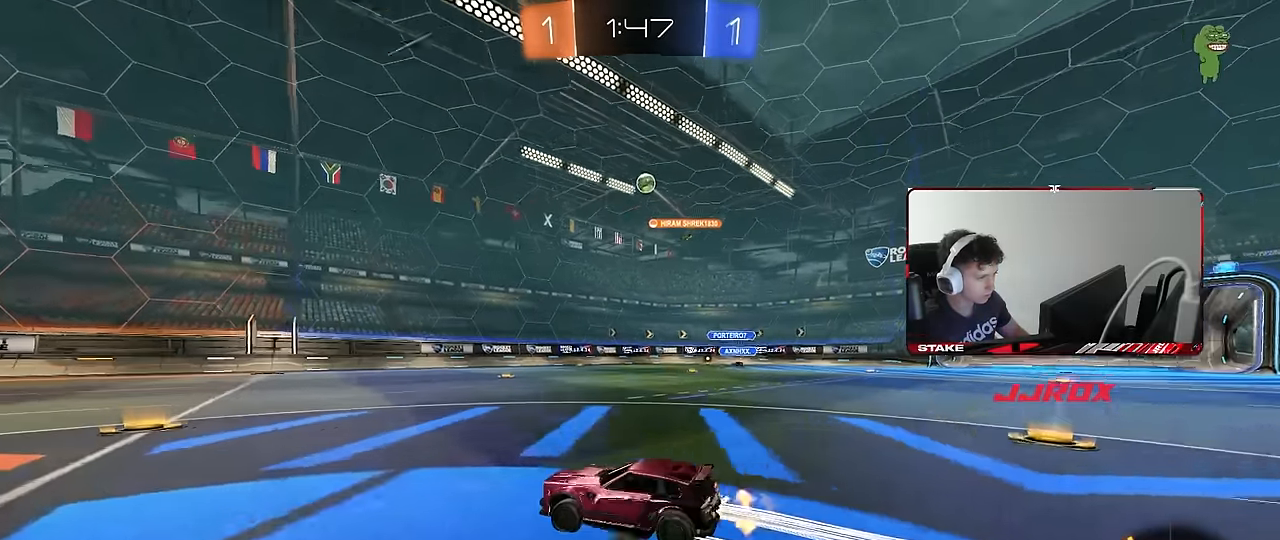
{"keys": ["w"], "mouse": ["left"], "events": [[283, "mouse_left", "down"], [316, "a", "up"]]}
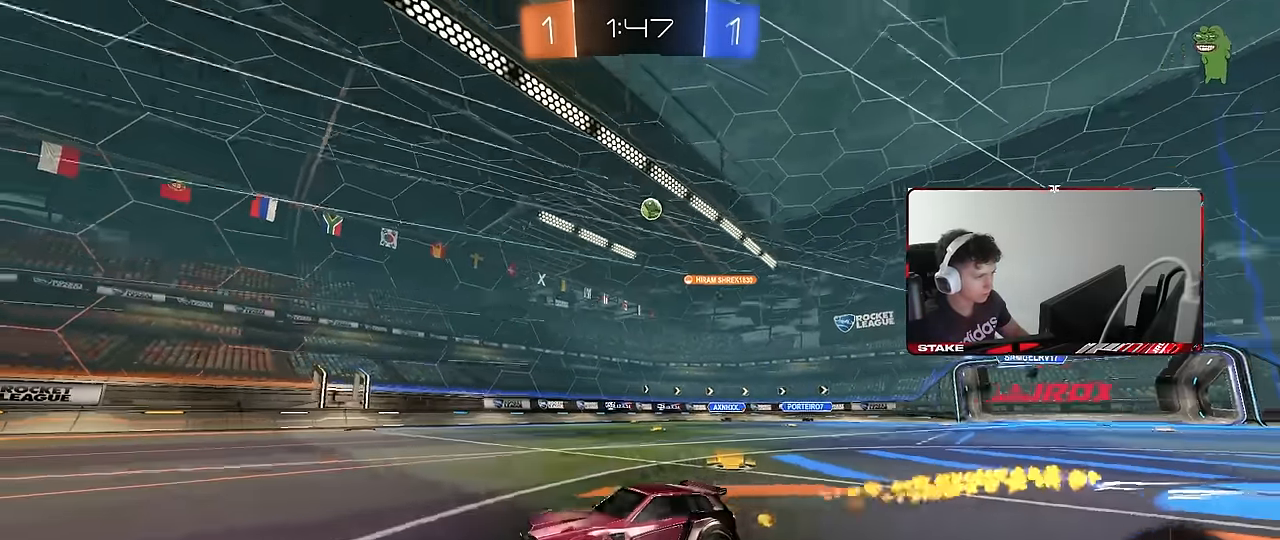
{"keys": ["w"], "mouse": [], "events": [[16, "mouse_left", "up"], [250, "a", "down"], [333, "a", "up"], [383, "d", "down"], [483, "d", "up"]]}
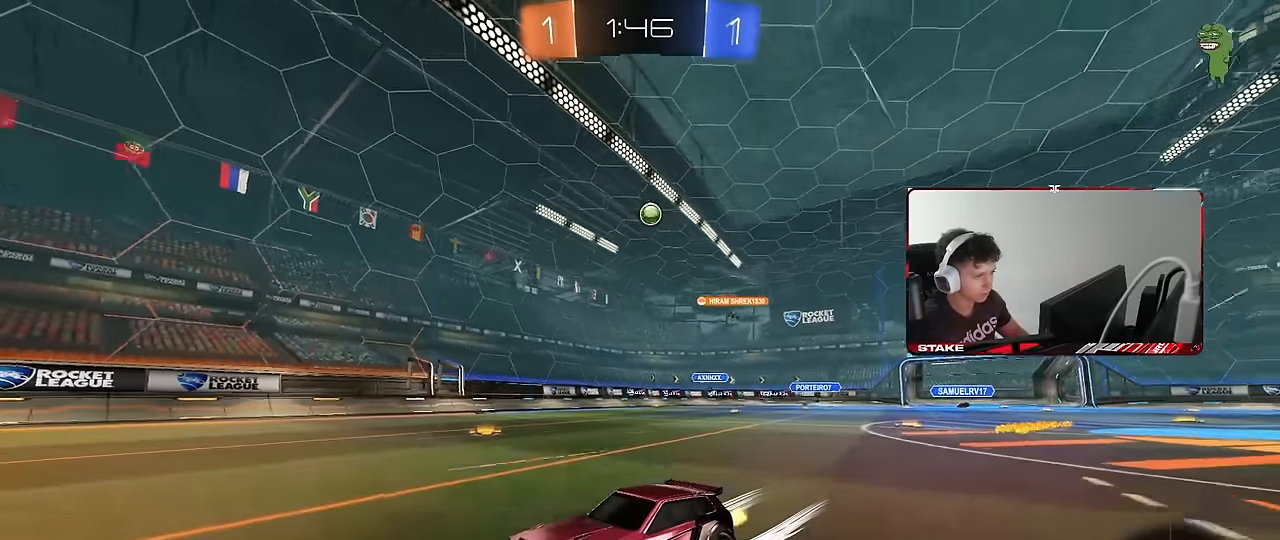
{"keys": ["w"], "mouse": [], "events": [[116, "d", "down"], [166, "shift", "down"], [400, "shift", "up"], [450, "d", "up"]]}
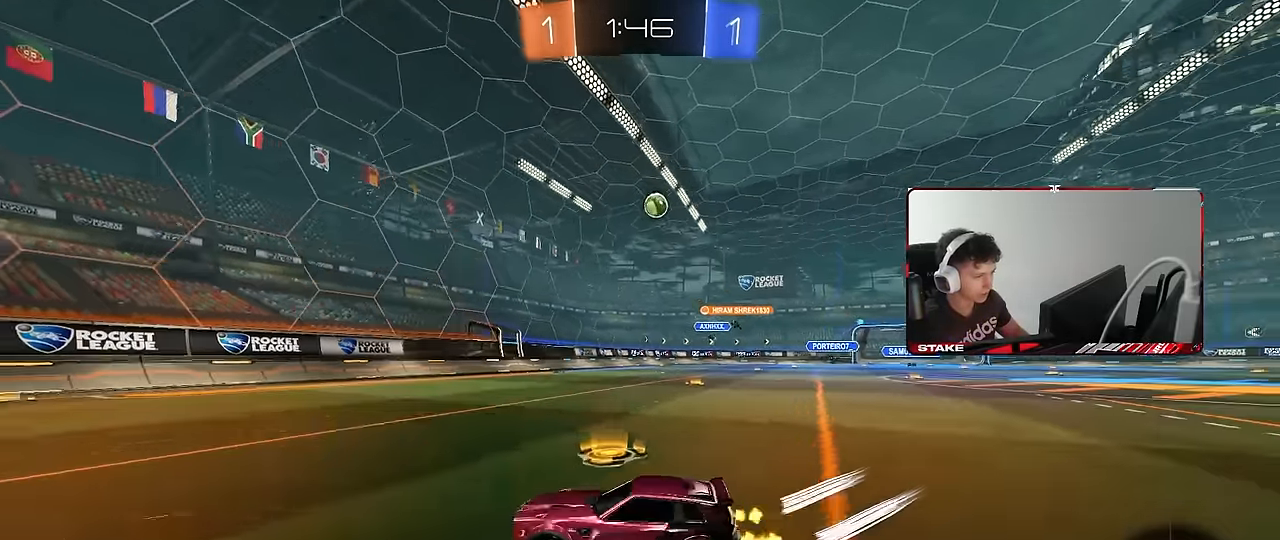
{"keys": ["d", "w"], "mouse": [], "events": [[333, "d", "down"]]}
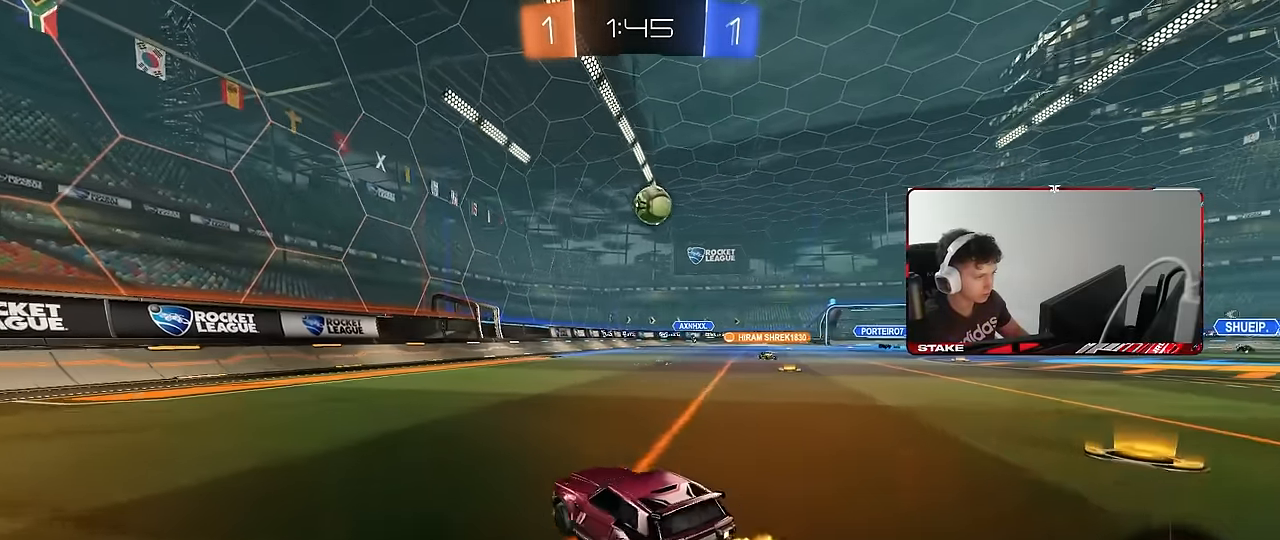
{"keys": ["shift"], "mouse": ["left", "right"], "events": [[16, "d", "up"], [66, "d", "down"], [66, "mouse_left", "down"], [250, "d", "up"], [300, "w", "up"], [383, "mouse_right", "down"], [433, "shift", "down"]]}
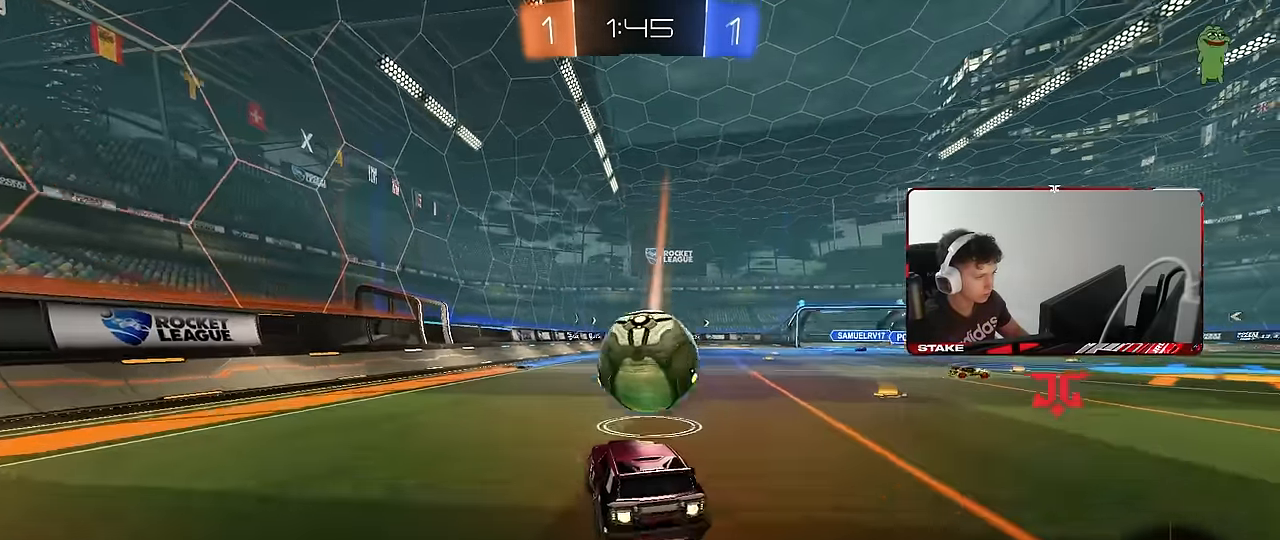
{"keys": ["d", "s", "shift"], "mouse": [], "events": [[33, "d", "down"], [33, "mouse_right", "up"], [116, "mouse_right", "down"], [116, "w", "down"], [166, "s", "down"], [216, "w", "up"], [316, "mouse_left", "up"], [316, "mouse_right", "up"]]}
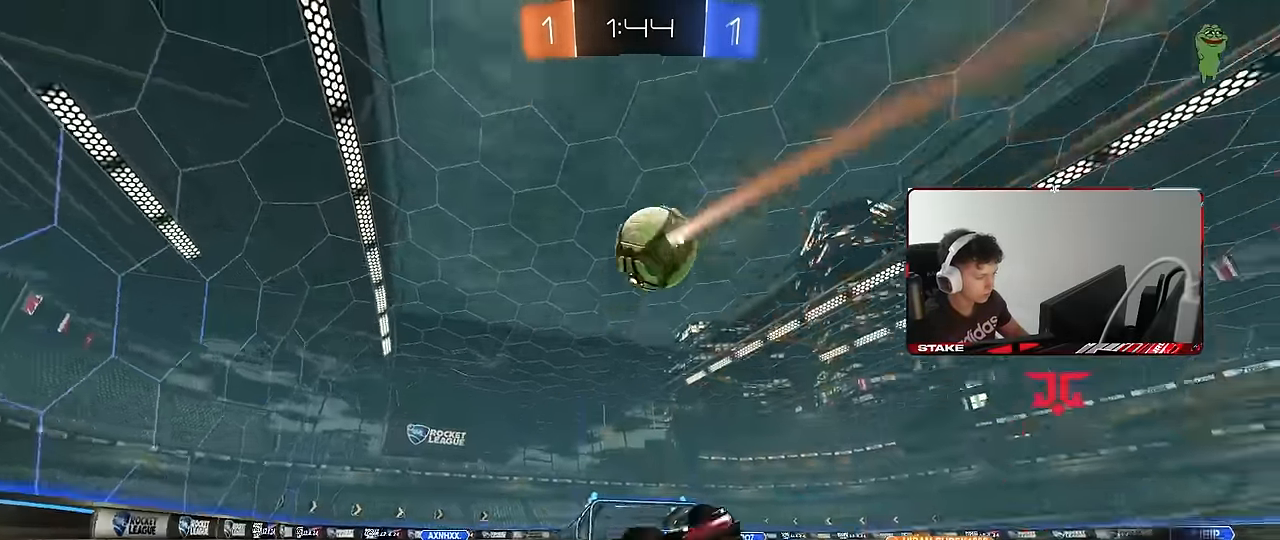
{"keys": [], "mouse": [], "events": [[100, "s", "up"], [100, "space", "down"], [134, "s", "down"], [284, "space", "up"], [367, "shift", "up"], [417, "d", "up"], [417, "s", "up"]]}
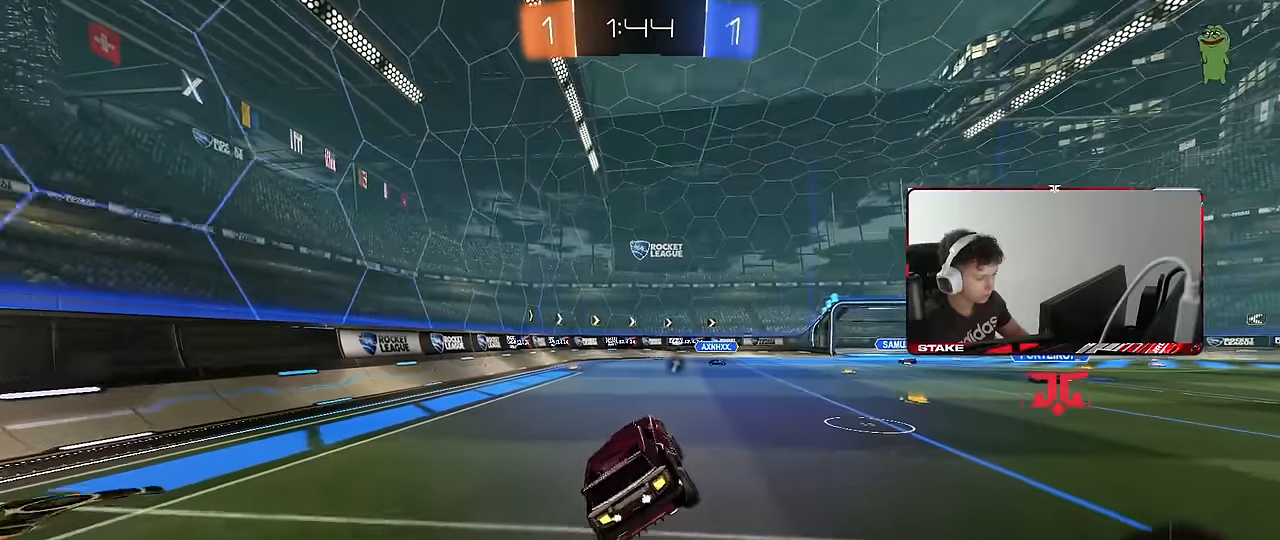
{"keys": ["w"], "mouse": [], "events": [[166, "a", "down"], [166, "space", "down"], [216, "w", "down"], [366, "space", "up"], [400, "a", "up"]]}
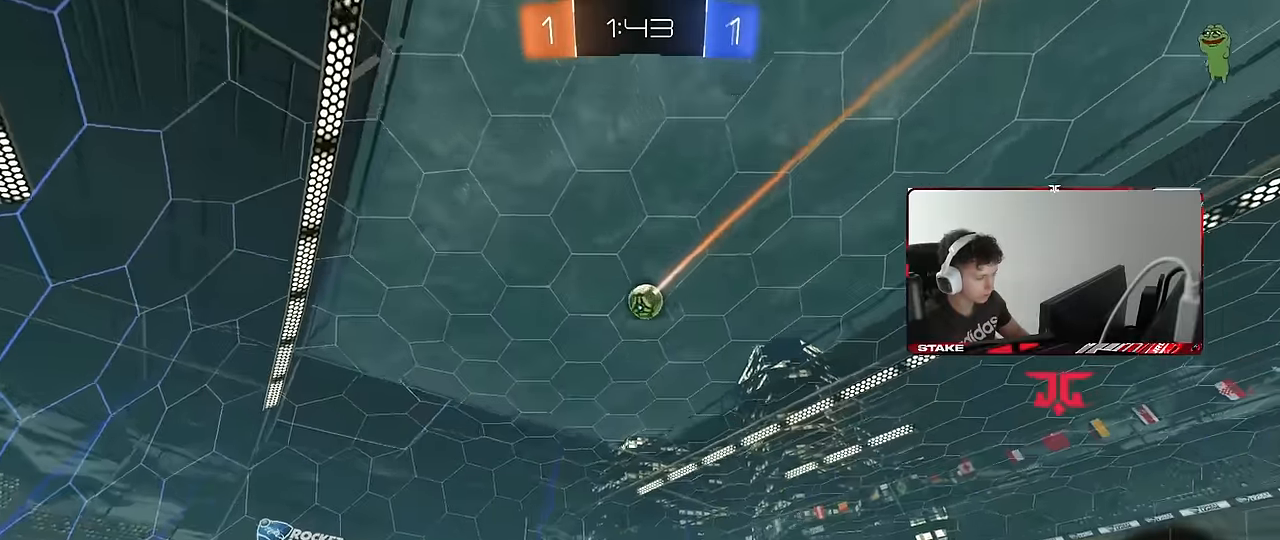
{"keys": ["w"], "mouse": [], "events": [[283, "d", "down"], [466, "d", "up"]]}
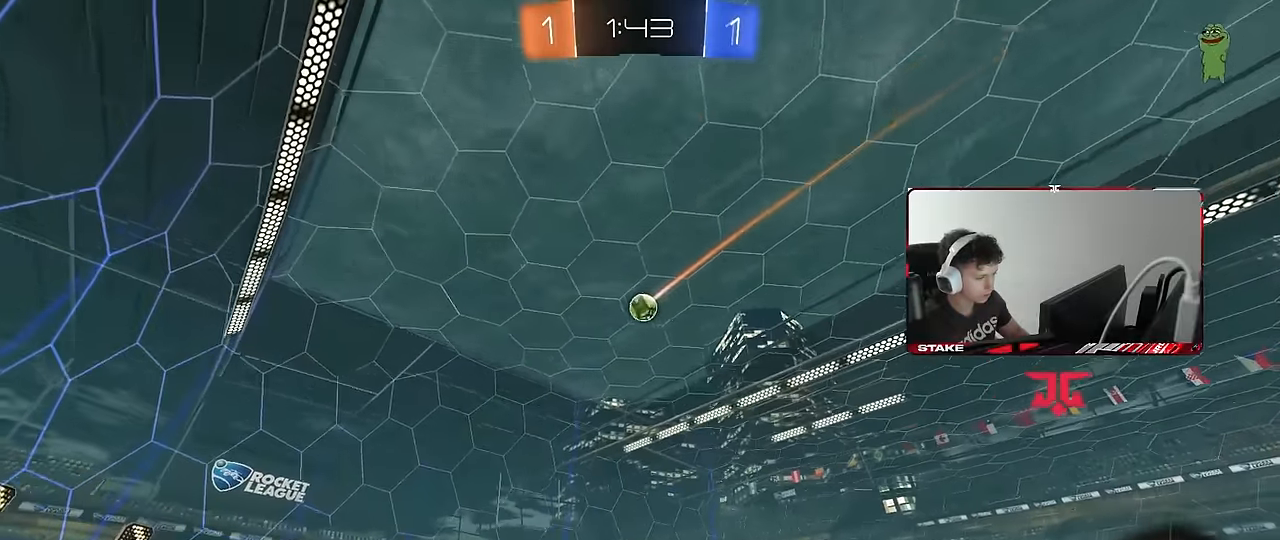
{"keys": ["d", "w"], "mouse": [], "events": [[66, "d", "down"], [250, "d", "up"], [383, "d", "down"]]}
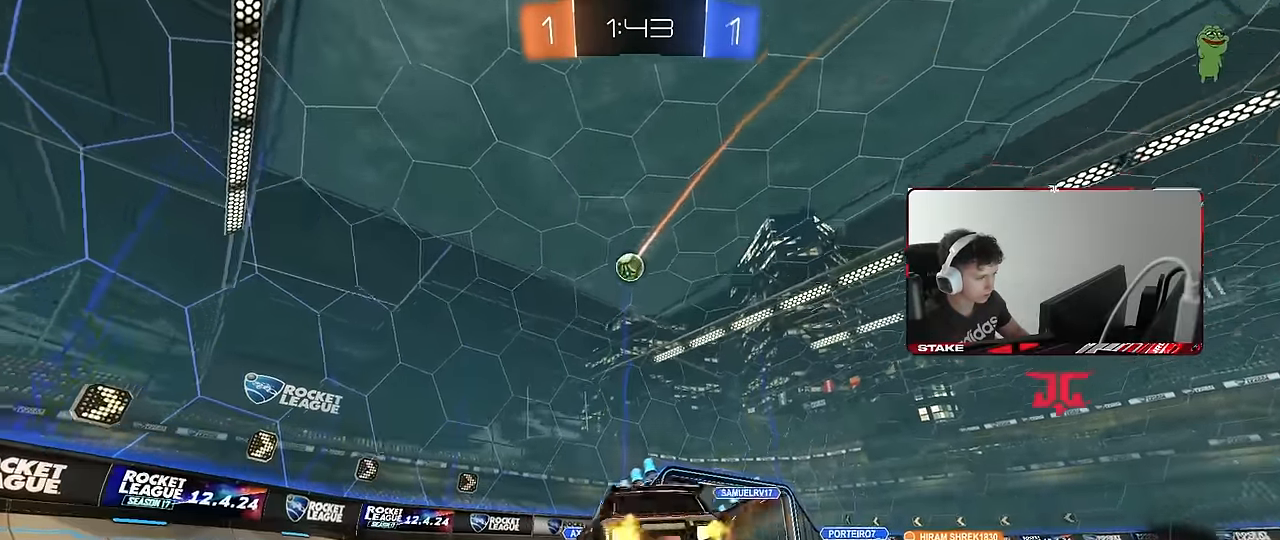
{"keys": ["w"], "mouse": [], "events": [[83, "d", "up"], [350, "d", "down"], [500, "d", "up"]]}
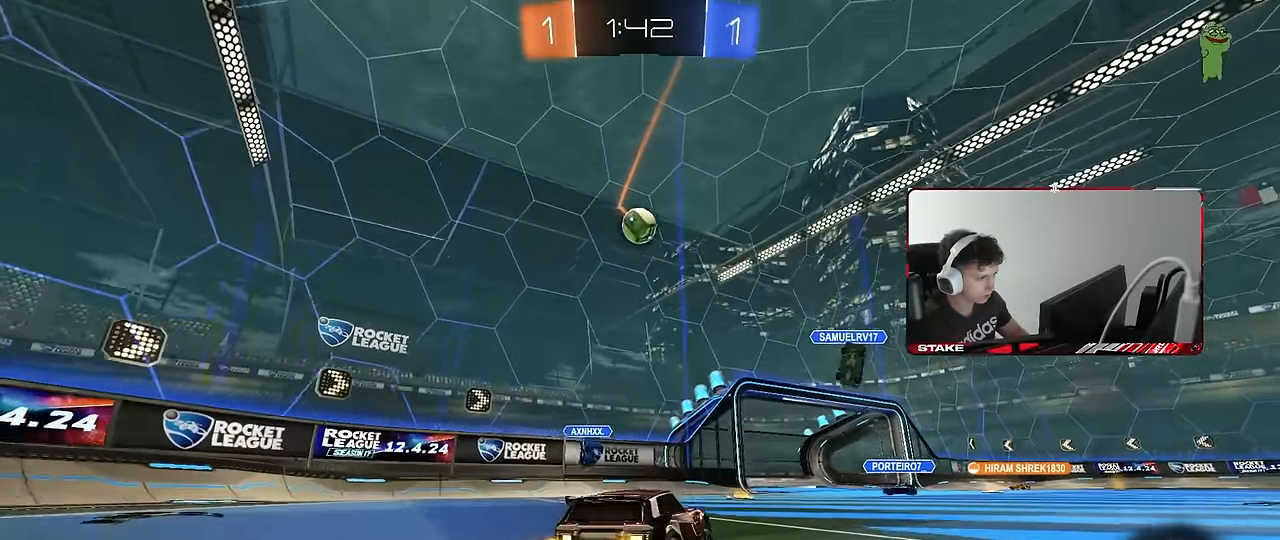
{"keys": ["d"], "mouse": [], "events": [[50, "d", "down"], [50, "w", "up"], [133, "a", "down"], [133, "s", "down"], [183, "d", "up"], [283, "mouse_right", "down"], [333, "a", "up"], [333, "s", "up"], [366, "a", "down"], [366, "s", "down"], [416, "d", "down"], [416, "mouse_right", "up"], [466, "a", "up"], [466, "s", "up"]]}
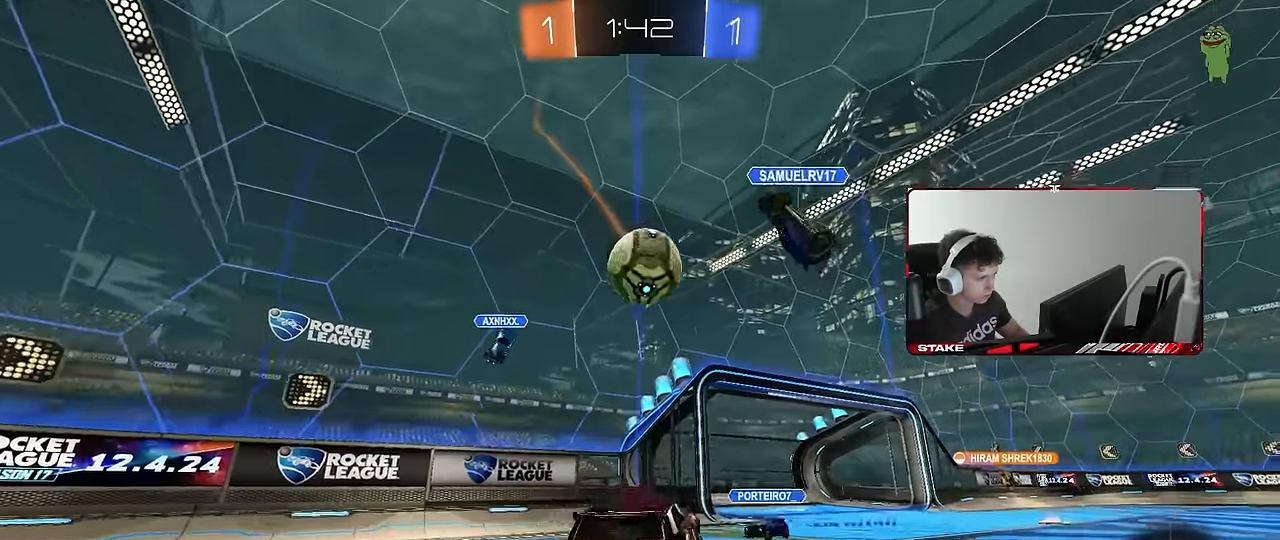
{"keys": ["d", "s", "shift"], "mouse": [], "events": [[16, "d", "up"], [100, "d", "down"], [100, "mouse_left", "down"], [150, "d", "up"], [150, "w", "down"], [250, "d", "down"], [250, "mouse_right", "down"], [250, "shift", "down"], [333, "s", "down"], [333, "w", "up"], [383, "mouse_left", "up"], [383, "mouse_right", "up"]]}
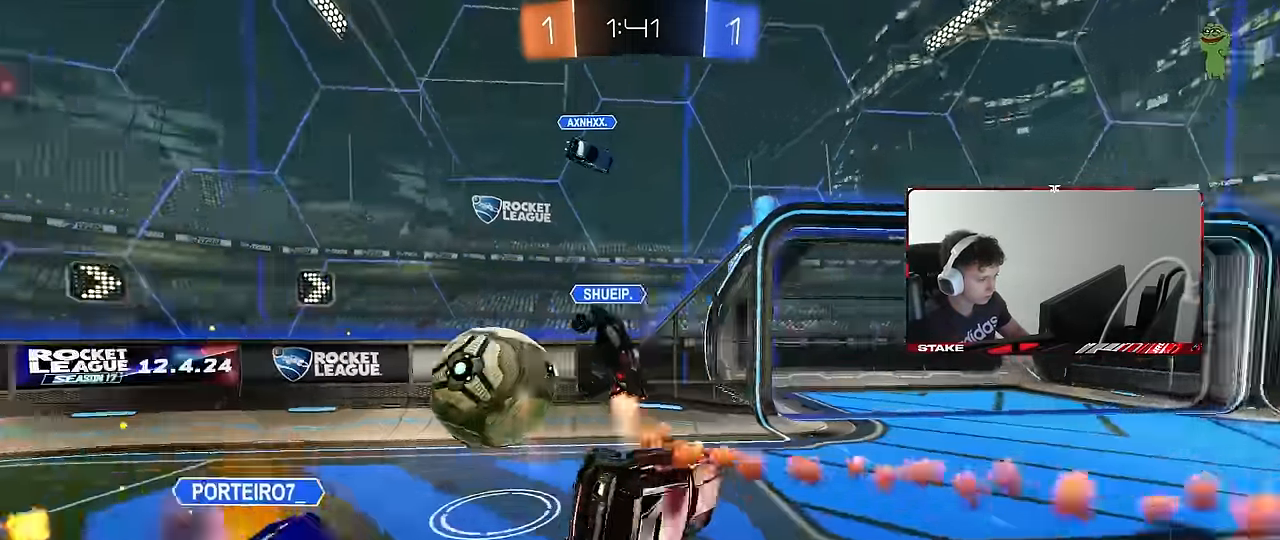
{"keys": ["d", "shift", "space"], "mouse": [], "events": [[216, "s", "up"], [316, "w", "down"], [450, "space", "down"], [500, "w", "up"]]}